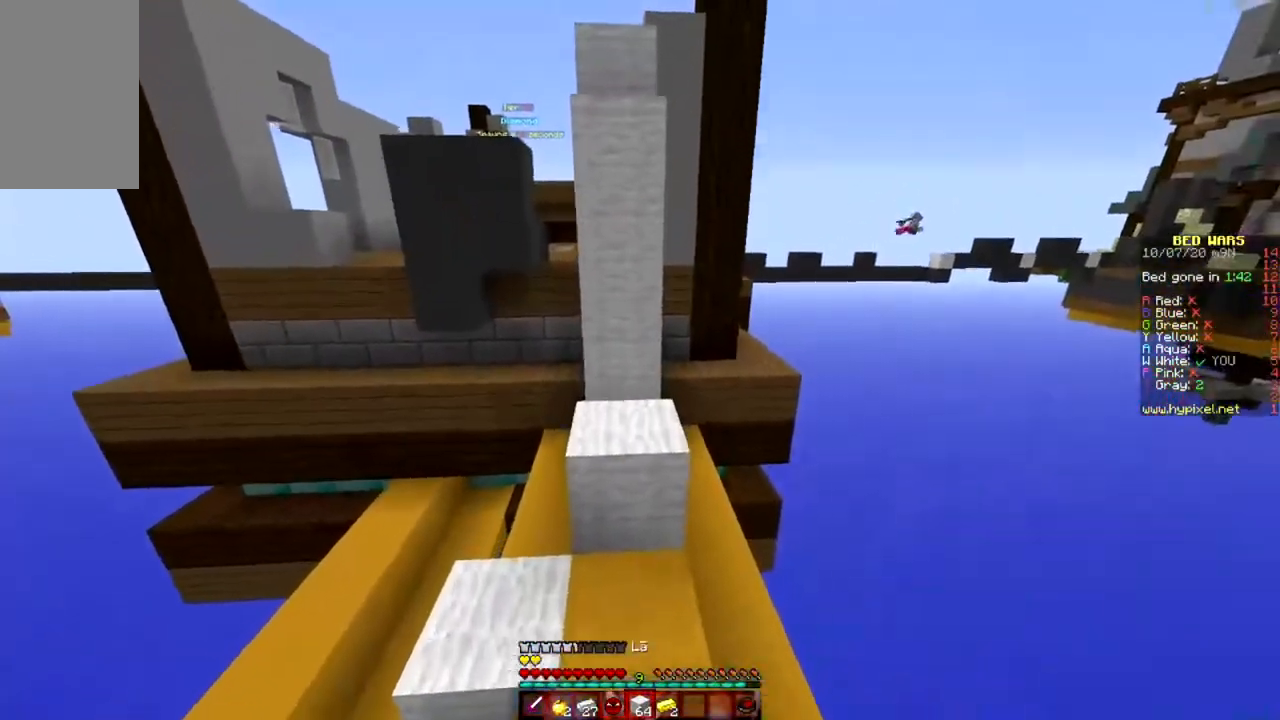
Gameplay with keyboard and mouse; each line is a JSON object with the keys and mouse buttons held at the frame after it. "events" lists presses ("down") and releases ("up") of "a", "d", "s", "space", "w", "mouse_left" and "mouse_right" between this image and that frame as [ms after this image, input, new state], when the widget could be followed in between. "mouse_left", "mouse_right" = the "left", "right" buttons of the "mouse" list. No other keys are recorded. Fast repeated clicks can show as one long hold. Mouse movement is not recorded.
{"keys": ["space"], "mouse": [], "events": [[400, "w", "up"]]}
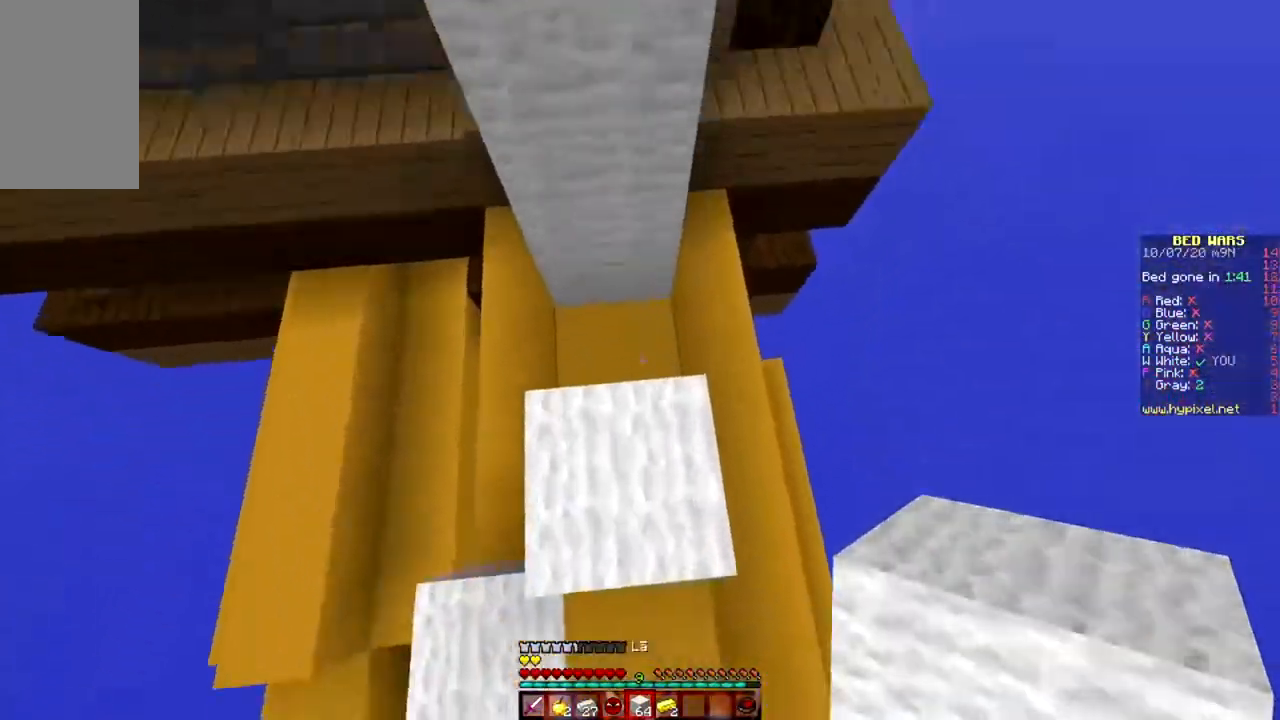
{"keys": ["space"], "mouse": [], "events": [[201, "mouse_right", "down"], [217, "s", "down"], [301, "mouse_right", "up"], [367, "mouse_right", "down"], [384, "s", "up"], [451, "mouse_right", "up"]]}
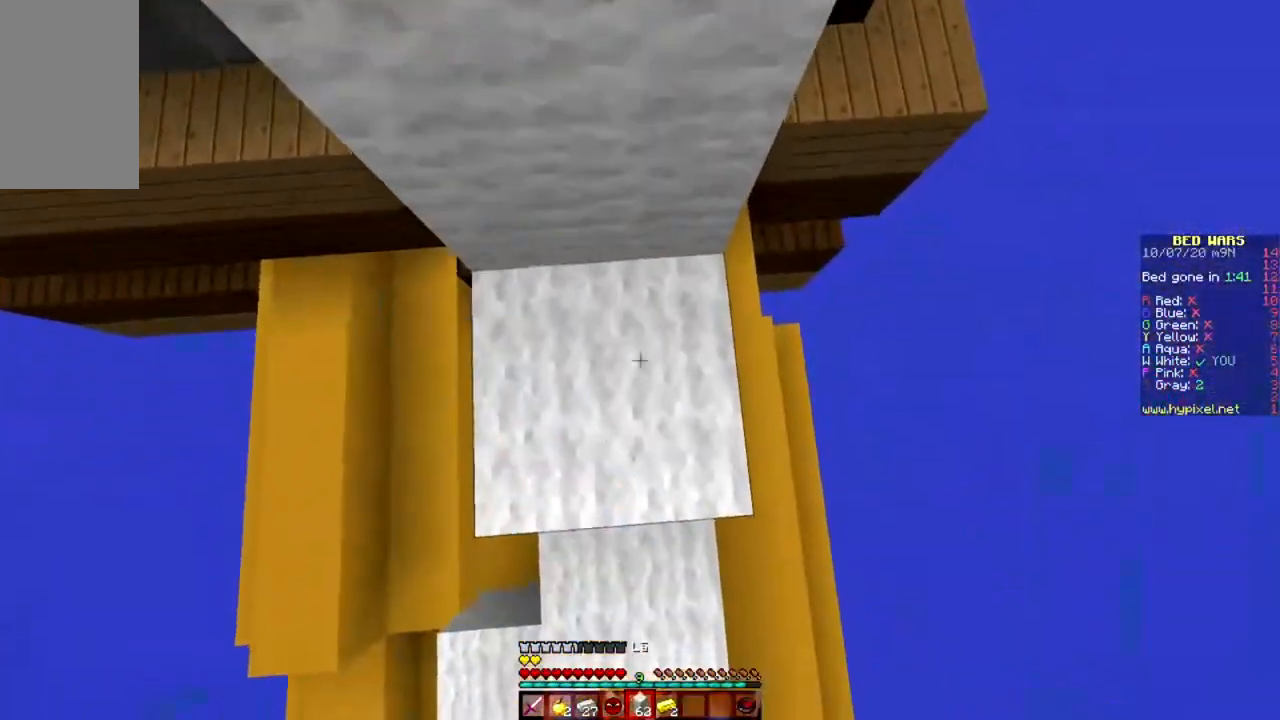
{"keys": ["space", "w"], "mouse": [], "events": [[17, "mouse_right", "down"], [434, "mouse_right", "up"], [500, "w", "down"]]}
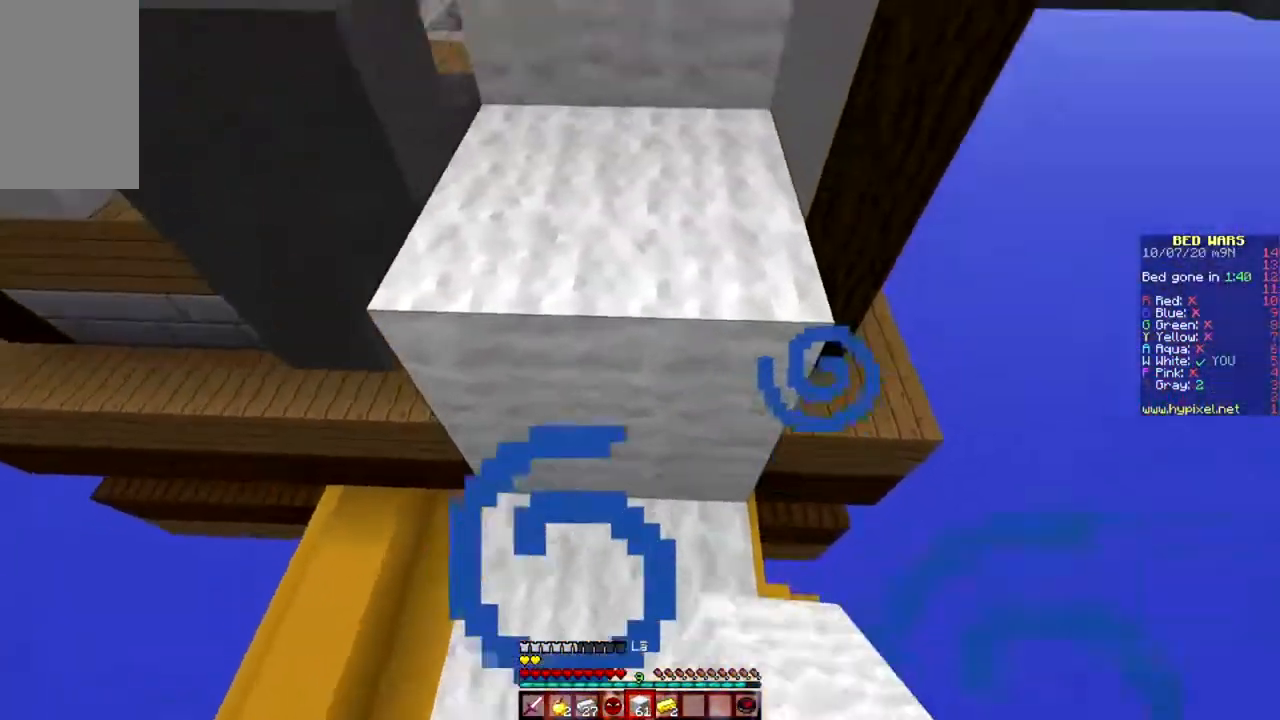
{"keys": ["space", "w"], "mouse": [], "events": [[234, "space", "up"], [451, "space", "down"]]}
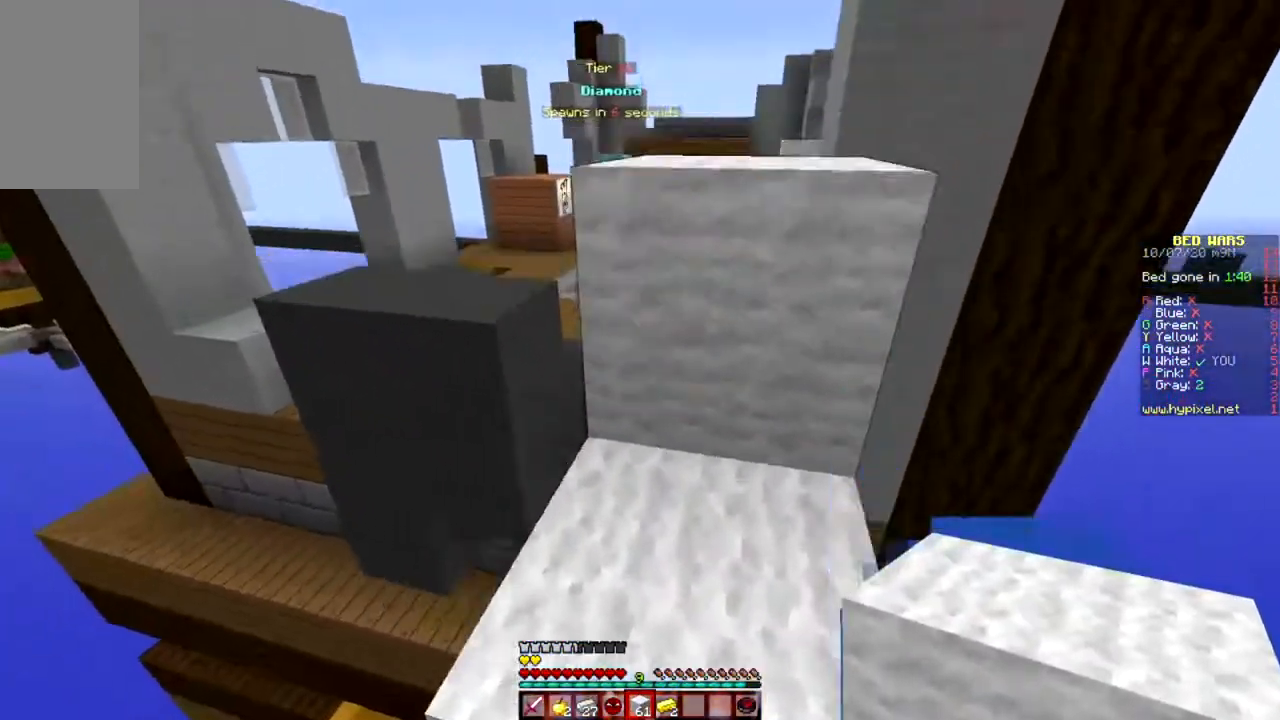
{"keys": ["w"], "mouse": [], "events": [[83, "space", "up"], [367, "space", "down"], [467, "space", "up"]]}
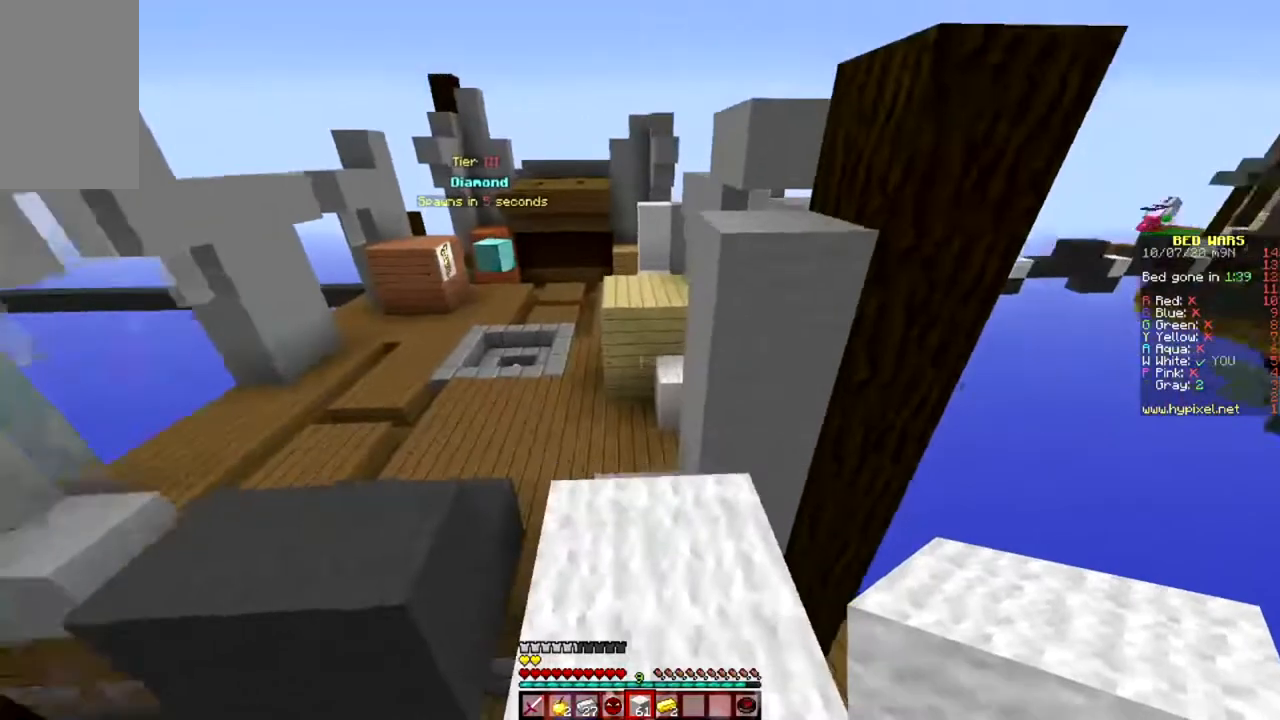
{"keys": ["space", "w"], "mouse": [], "events": [[334, "space", "down"]]}
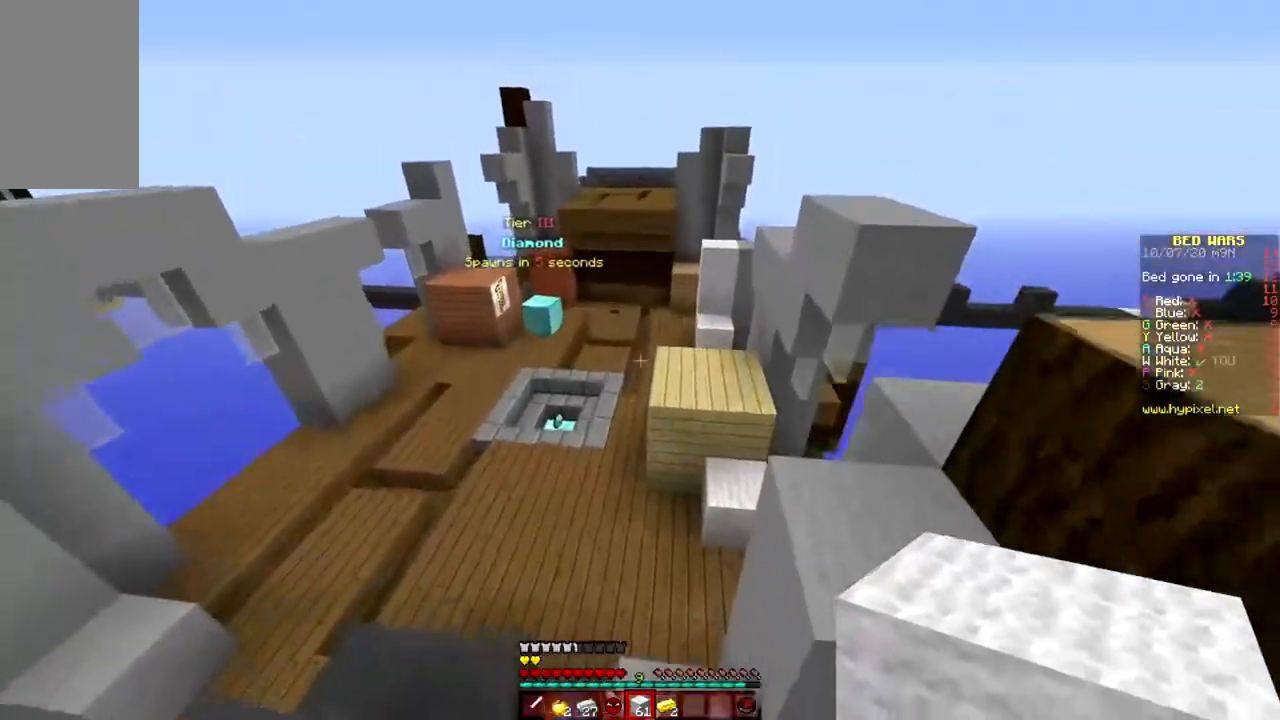
{"keys": ["w"], "mouse": [], "events": [[133, "space", "up"]]}
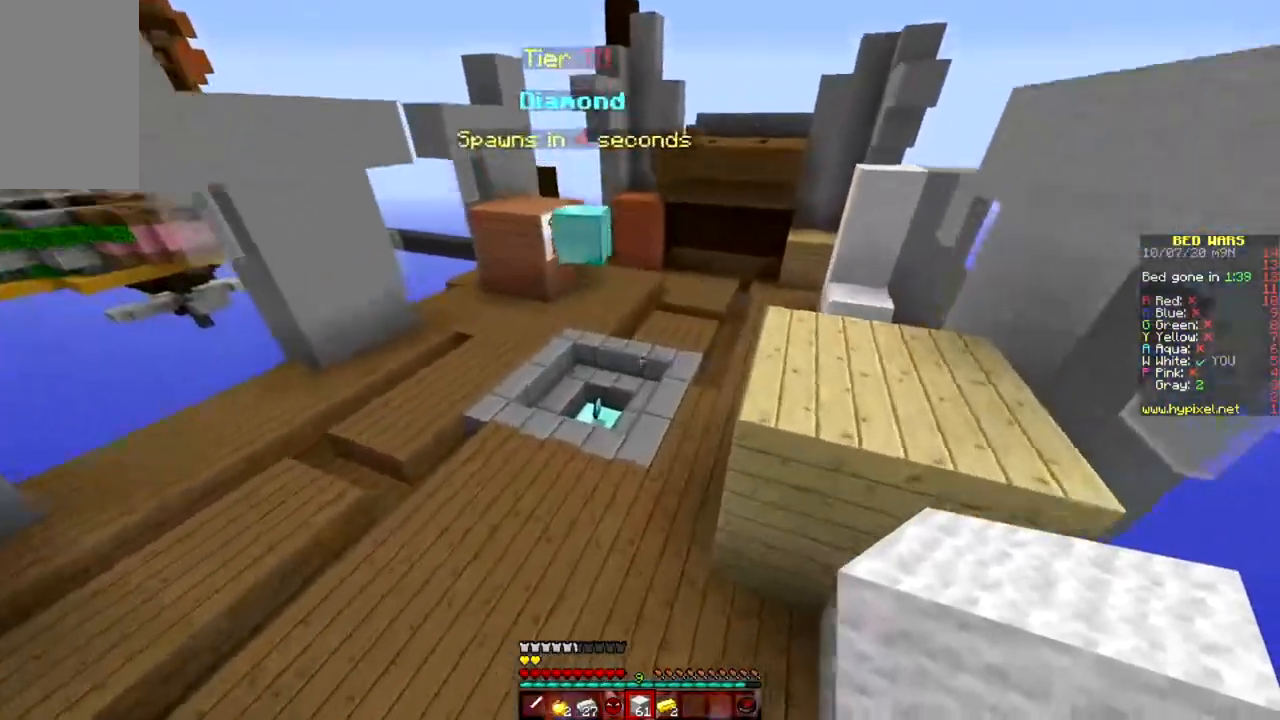
{"keys": ["w"], "mouse": [], "events": []}
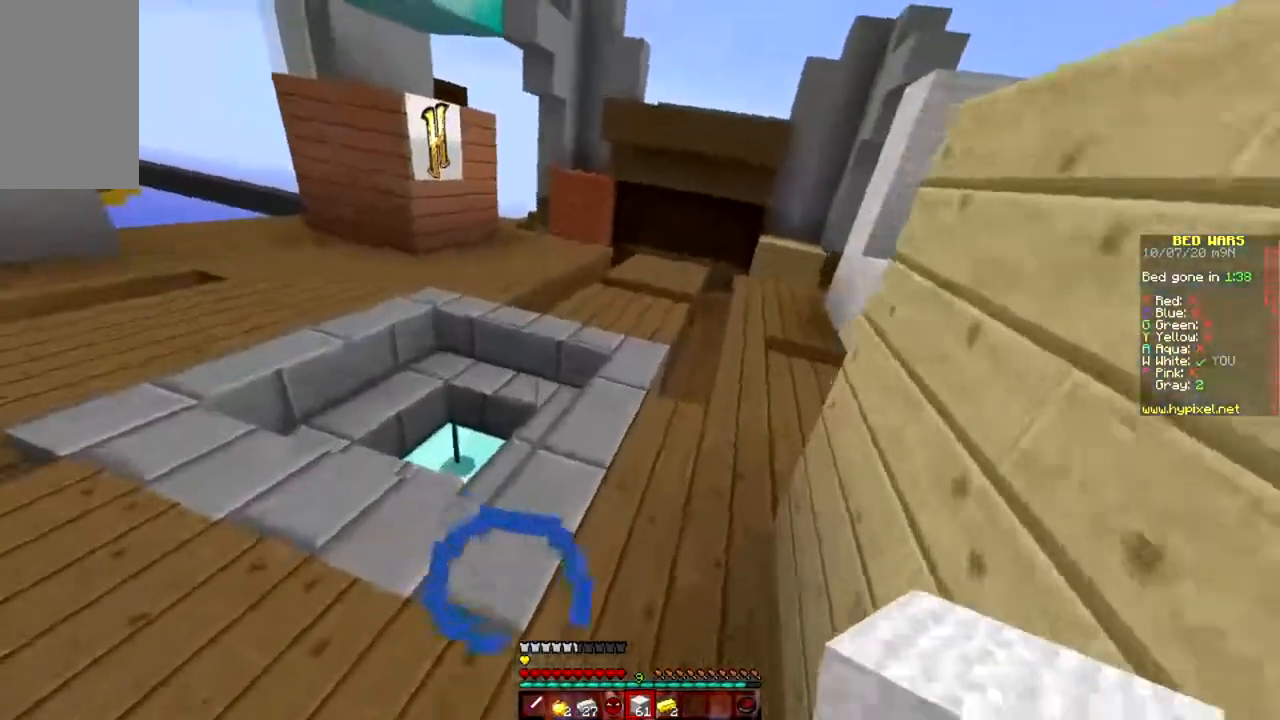
{"keys": ["w"], "mouse": [], "events": [[117, "space", "down"], [434, "space", "up"]]}
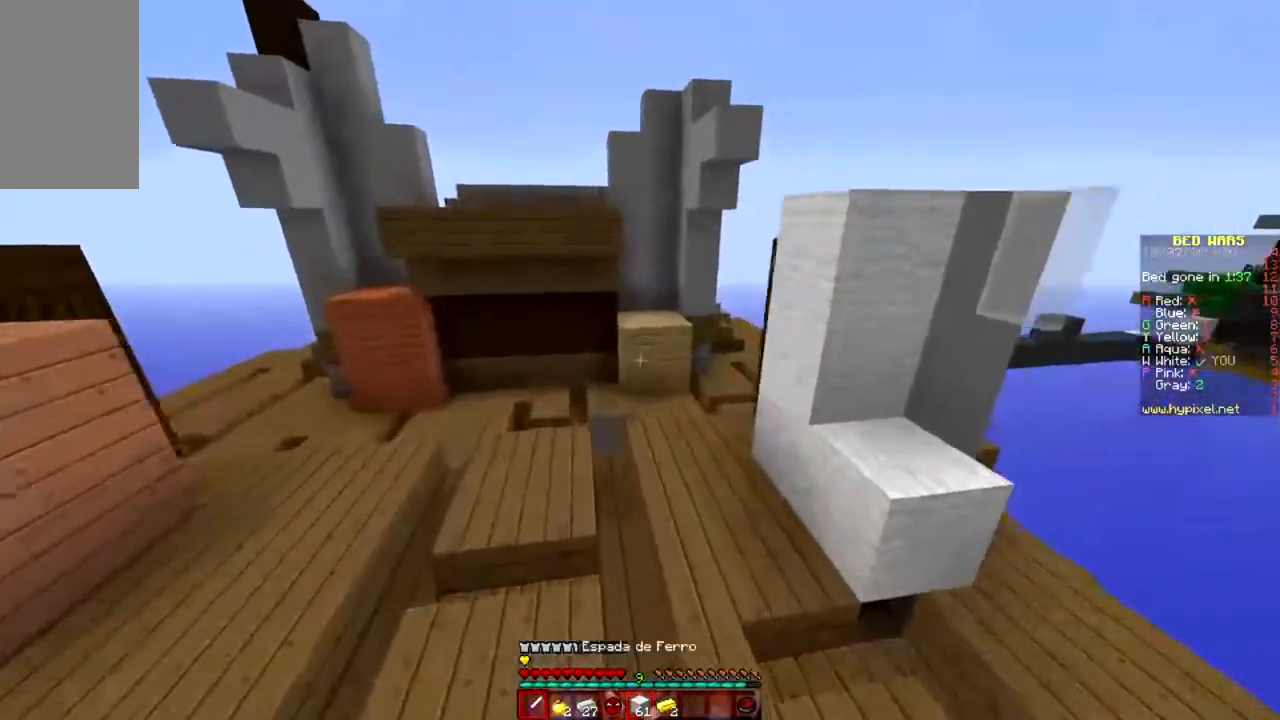
{"keys": ["space", "w"], "mouse": [], "events": [[468, "space", "down"]]}
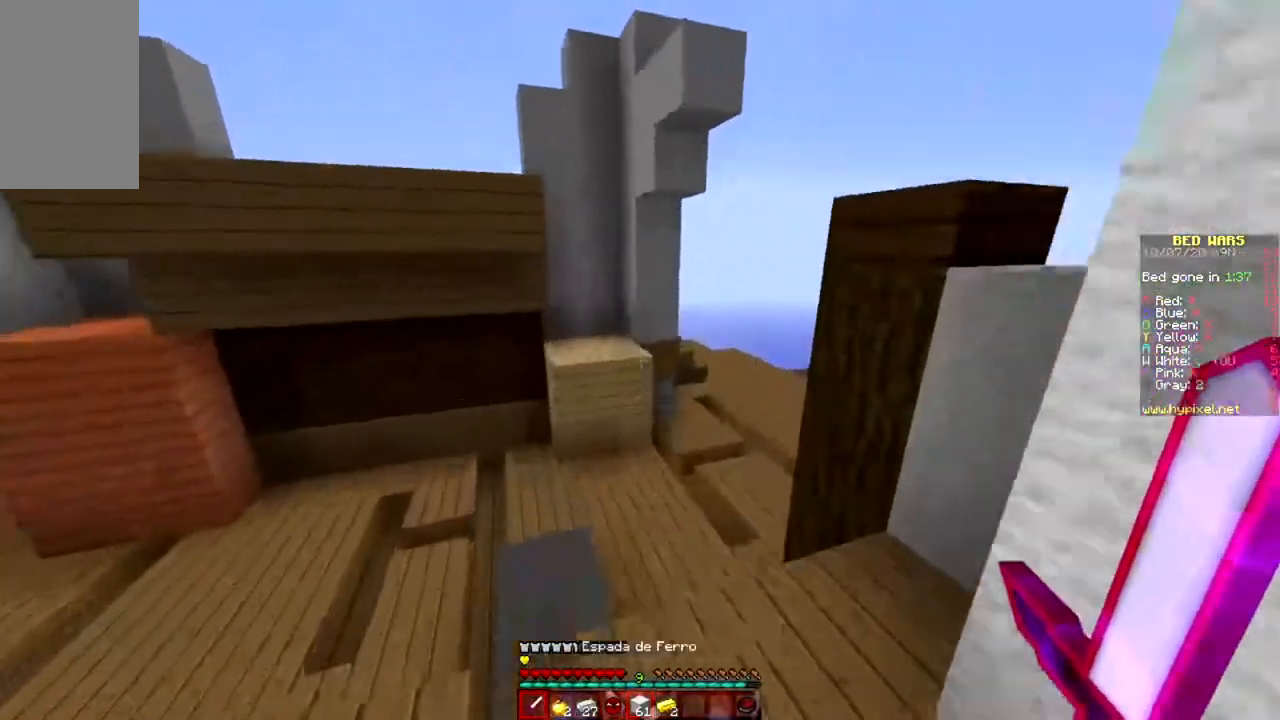
{"keys": ["space", "w"], "mouse": [], "events": []}
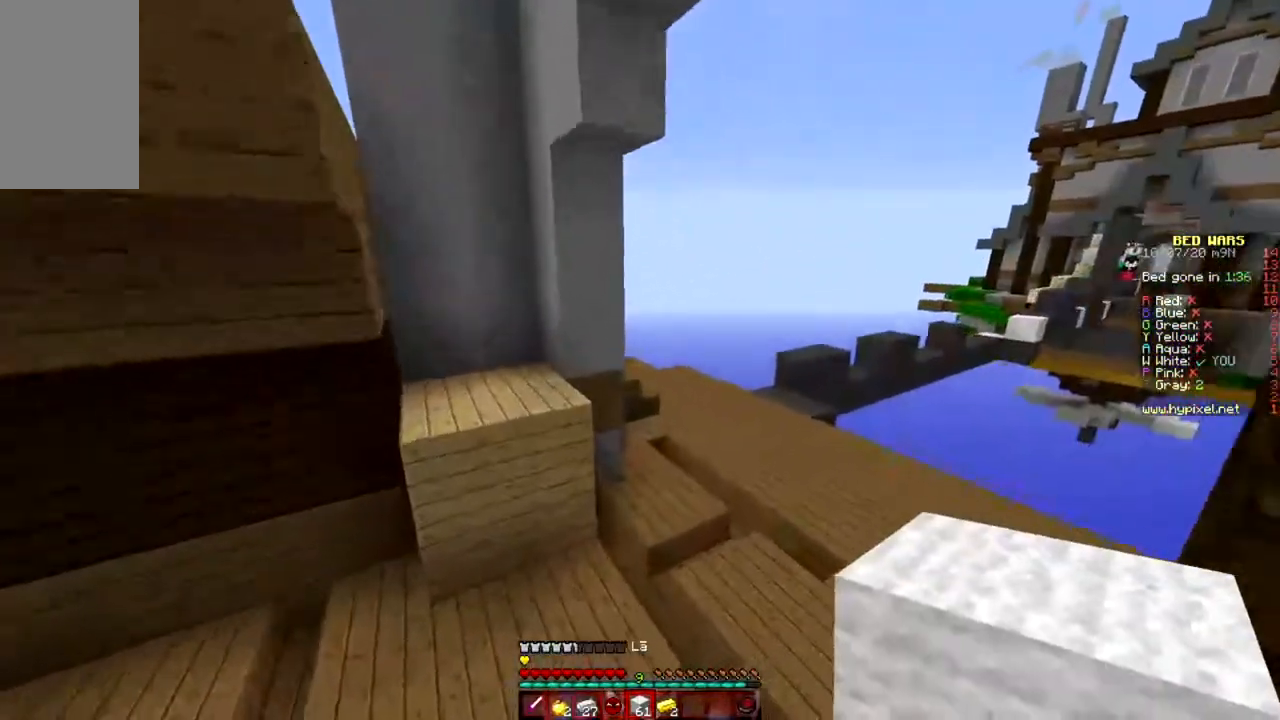
{"keys": ["space", "w"], "mouse": [], "events": []}
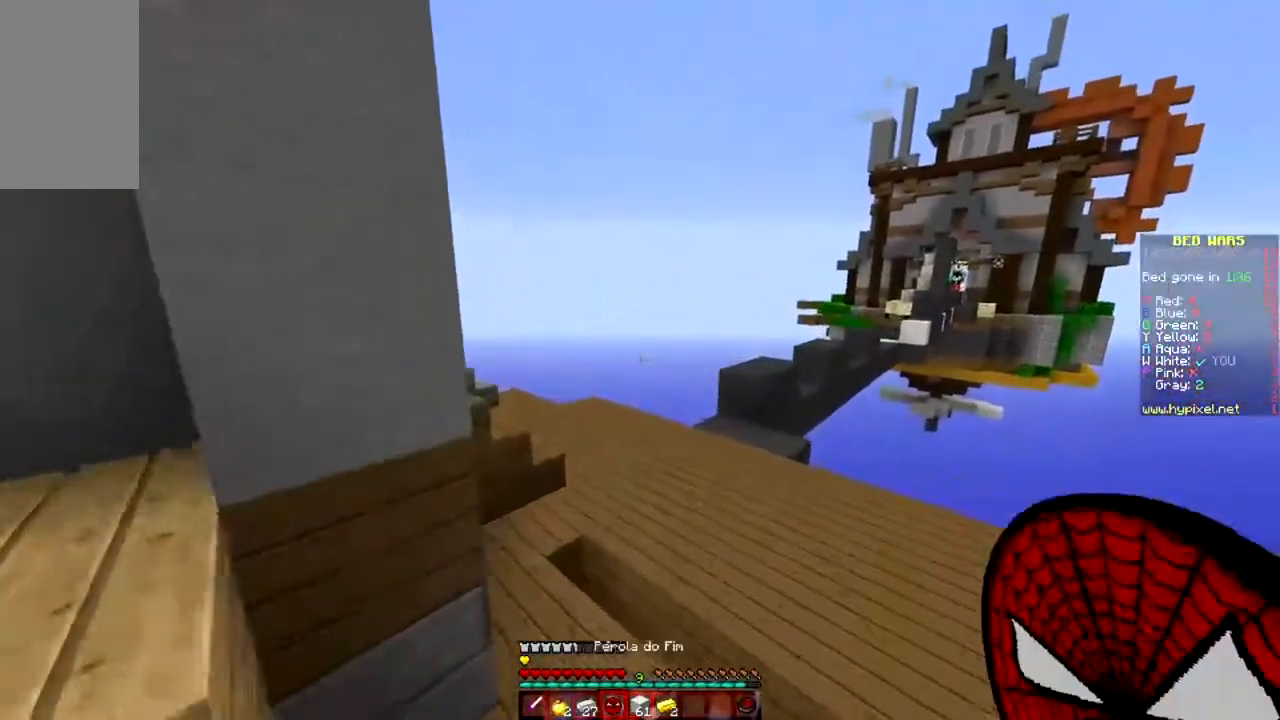
{"keys": ["w"], "mouse": [], "events": [[450, "space", "up"]]}
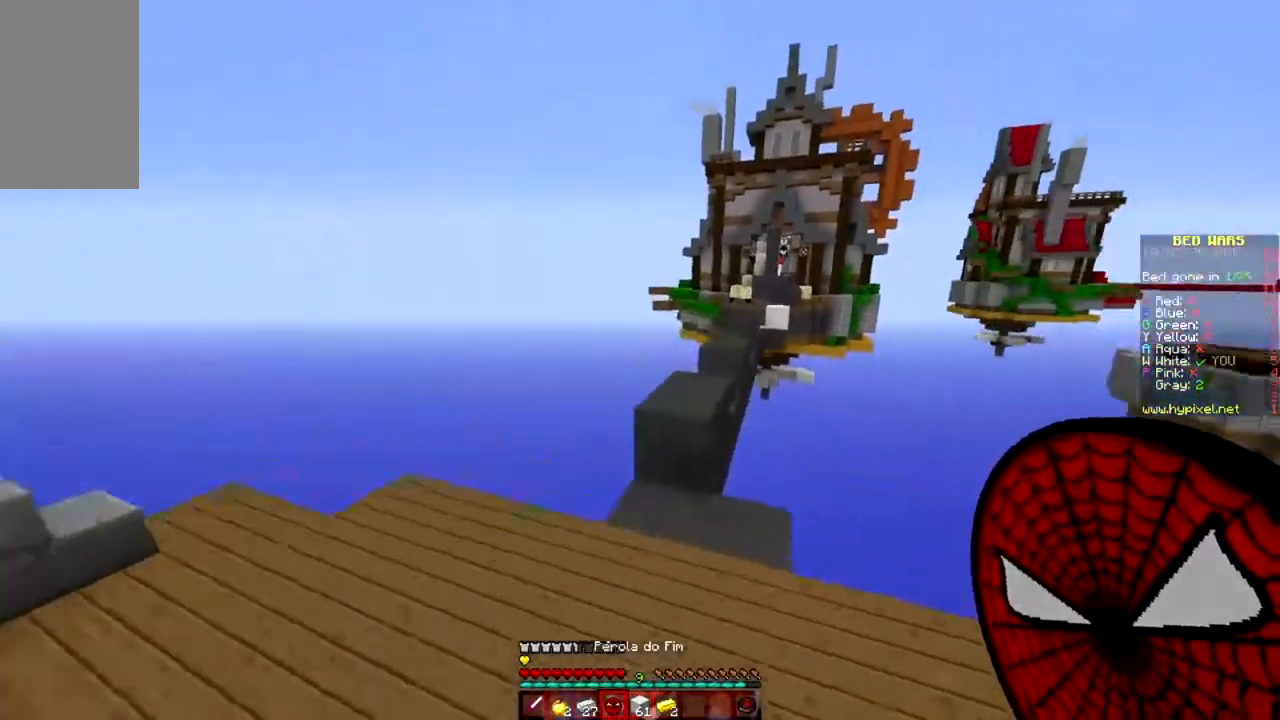
{"keys": ["space", "w"], "mouse": [], "events": [[317, "space", "down"]]}
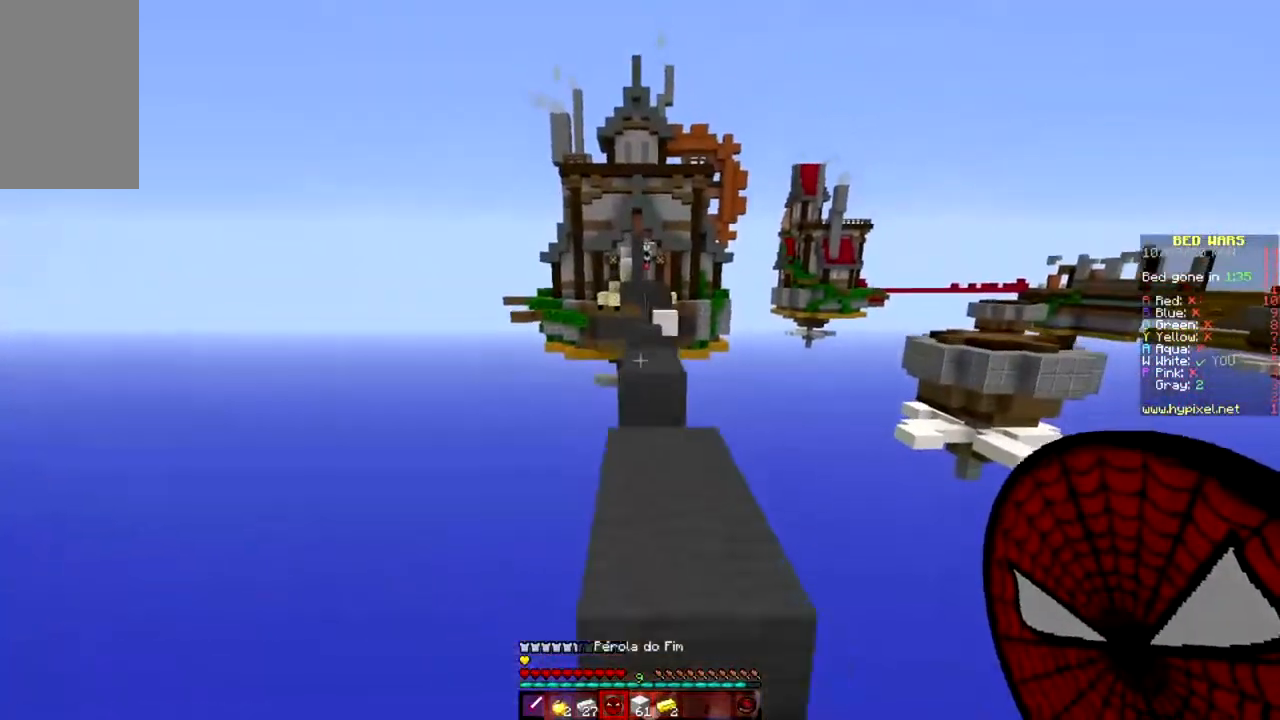
{"keys": ["space", "w"], "mouse": []}
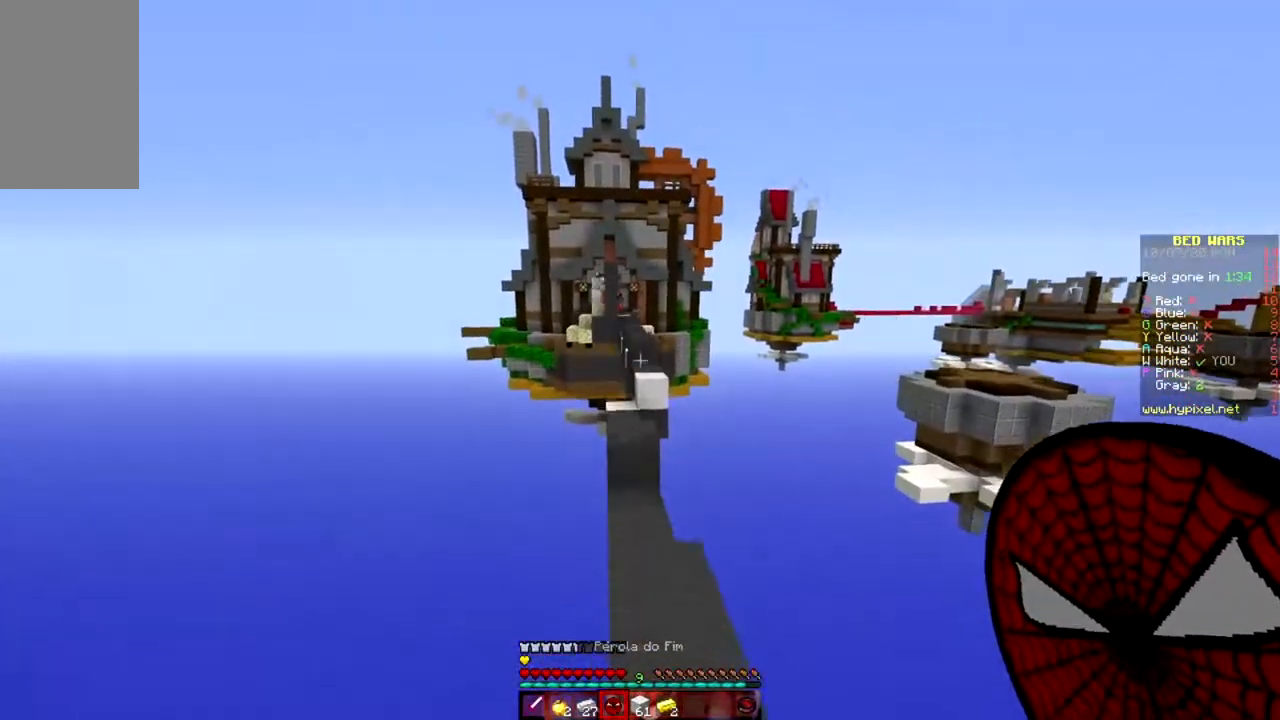
{"keys": [], "mouse": [], "events": [[84, "space", "up"], [167, "w", "up"]]}
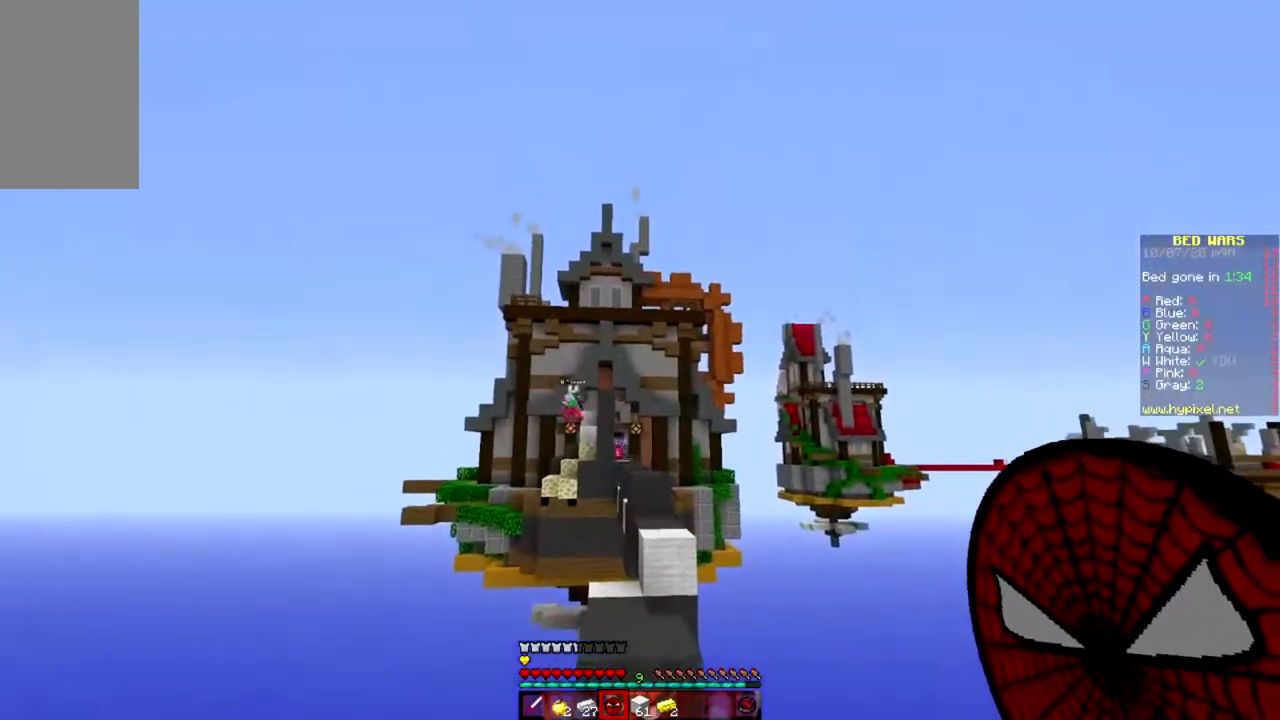
{"keys": [], "mouse": ["right"], "events": [[467, "mouse_right", "down"]]}
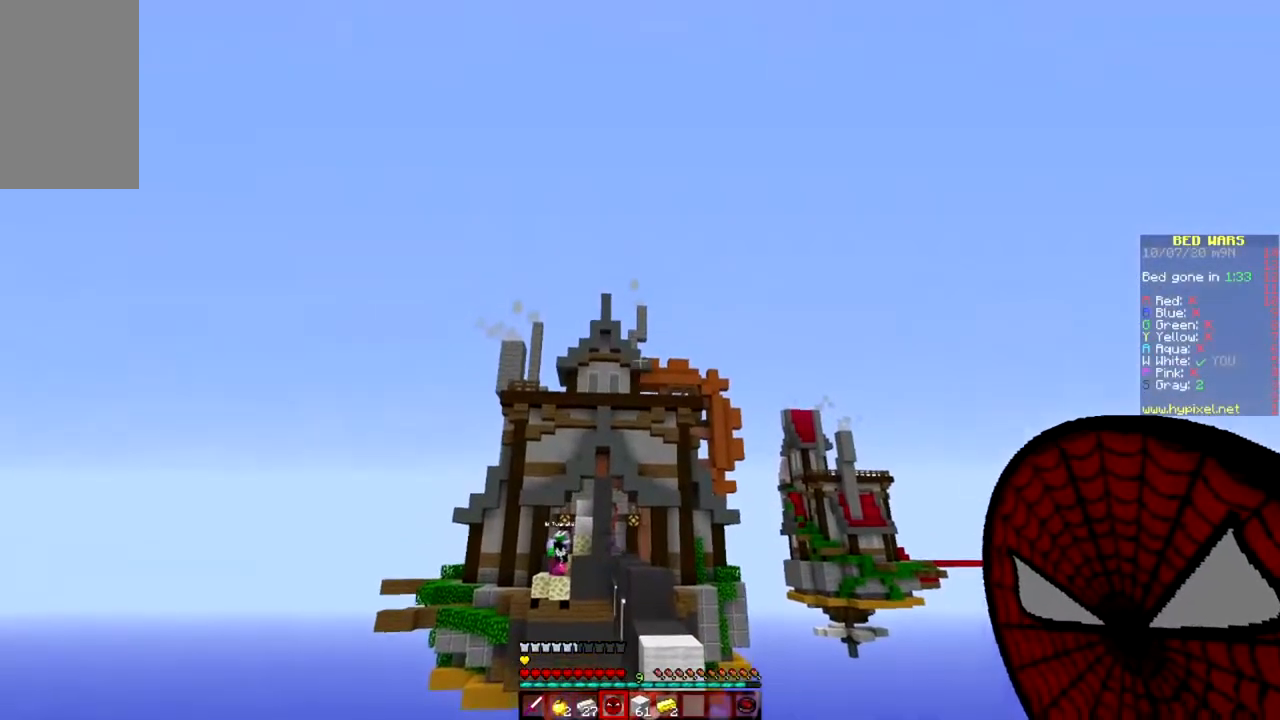
{"keys": [], "mouse": [], "events": [[101, "mouse_right", "up"]]}
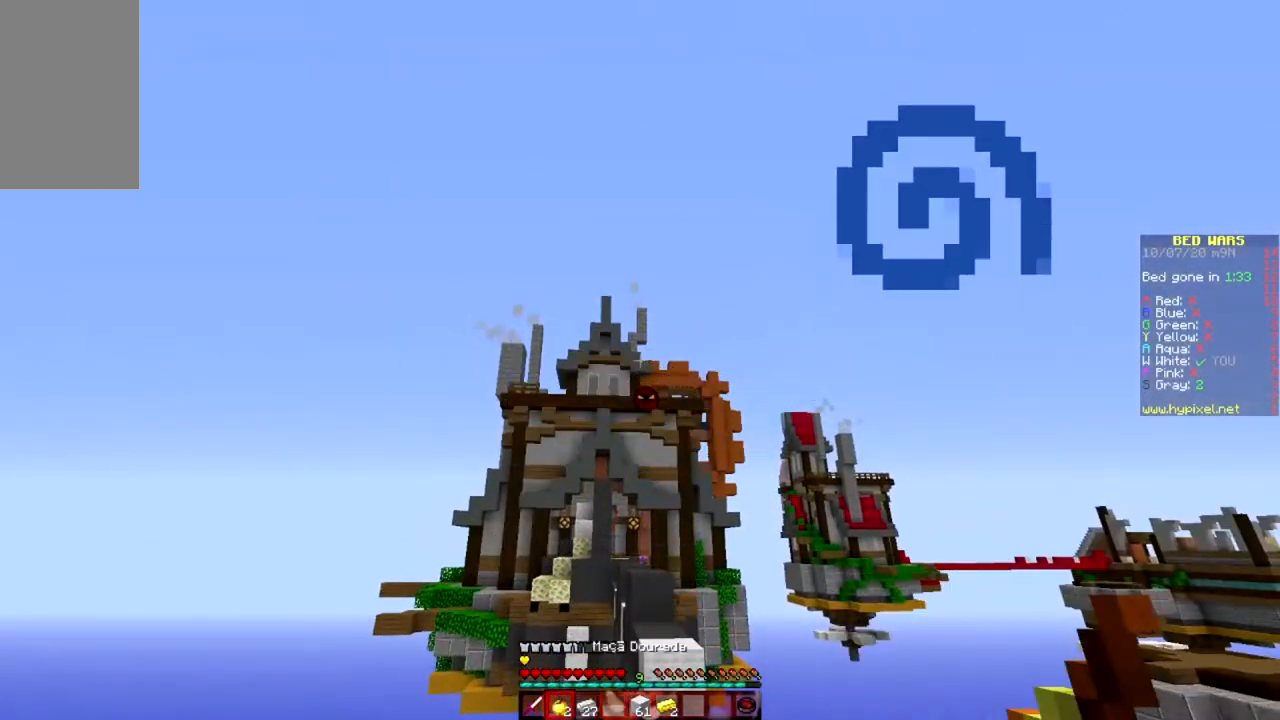
{"keys": [], "mouse": ["right"], "events": [[50, "mouse_right", "down"]]}
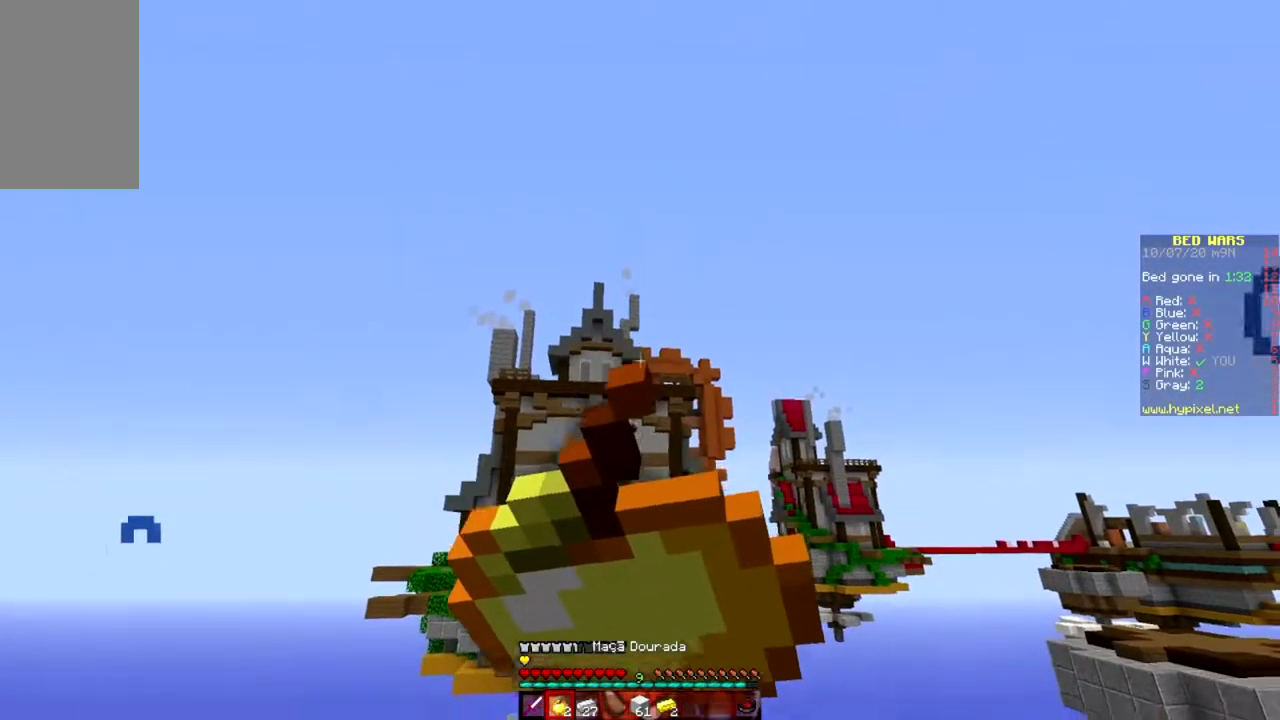
{"keys": ["w"], "mouse": ["right"], "events": [[418, "w", "down"]]}
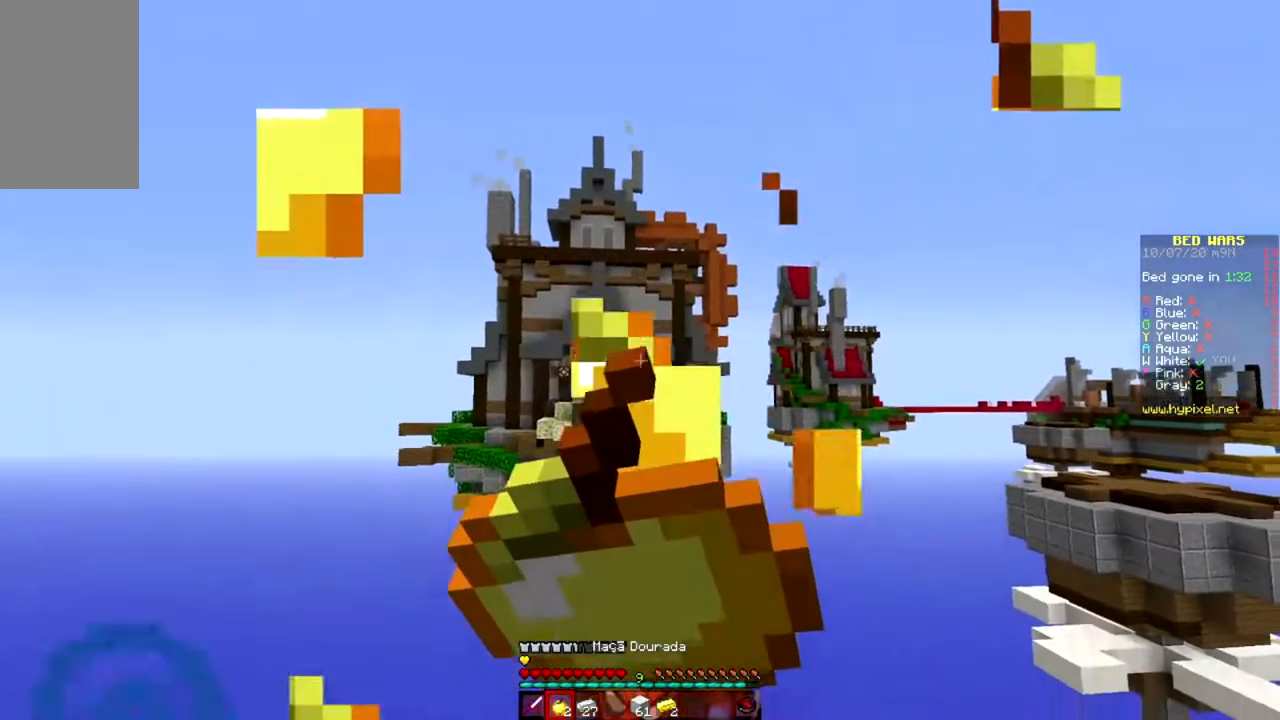
{"keys": ["w"], "mouse": ["right"], "events": [[67, "w", "up"], [450, "w", "down"]]}
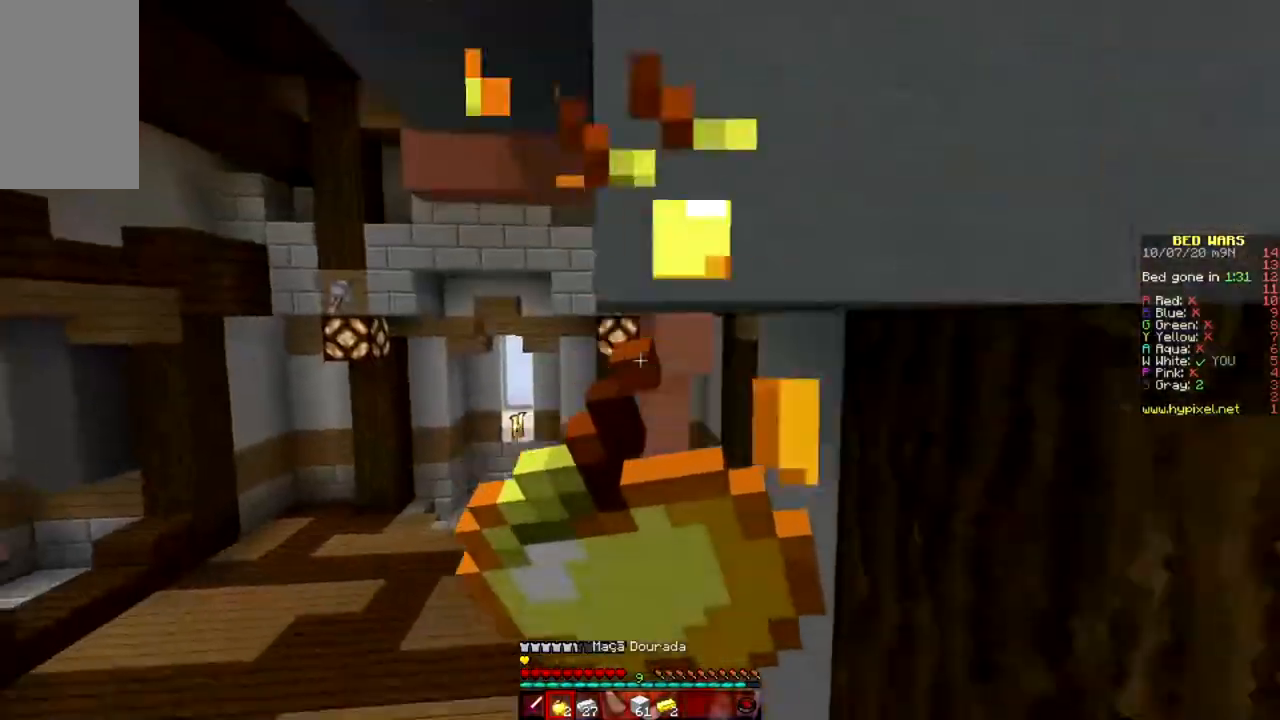
{"keys": ["w"], "mouse": ["right"], "events": []}
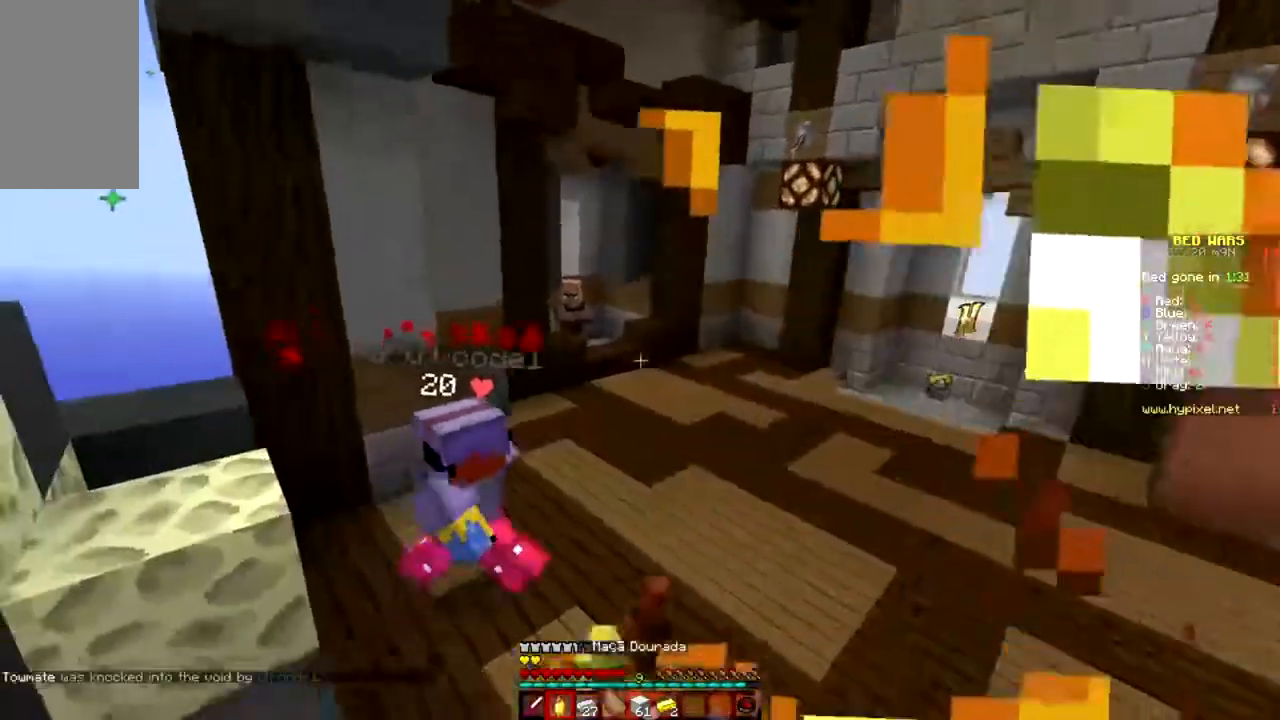
{"keys": ["d", "w"], "mouse": ["left"], "events": [[50, "mouse_right", "up"], [150, "mouse_left", "down"], [233, "mouse_left", "up"], [300, "mouse_left", "down"], [417, "d", "down"]]}
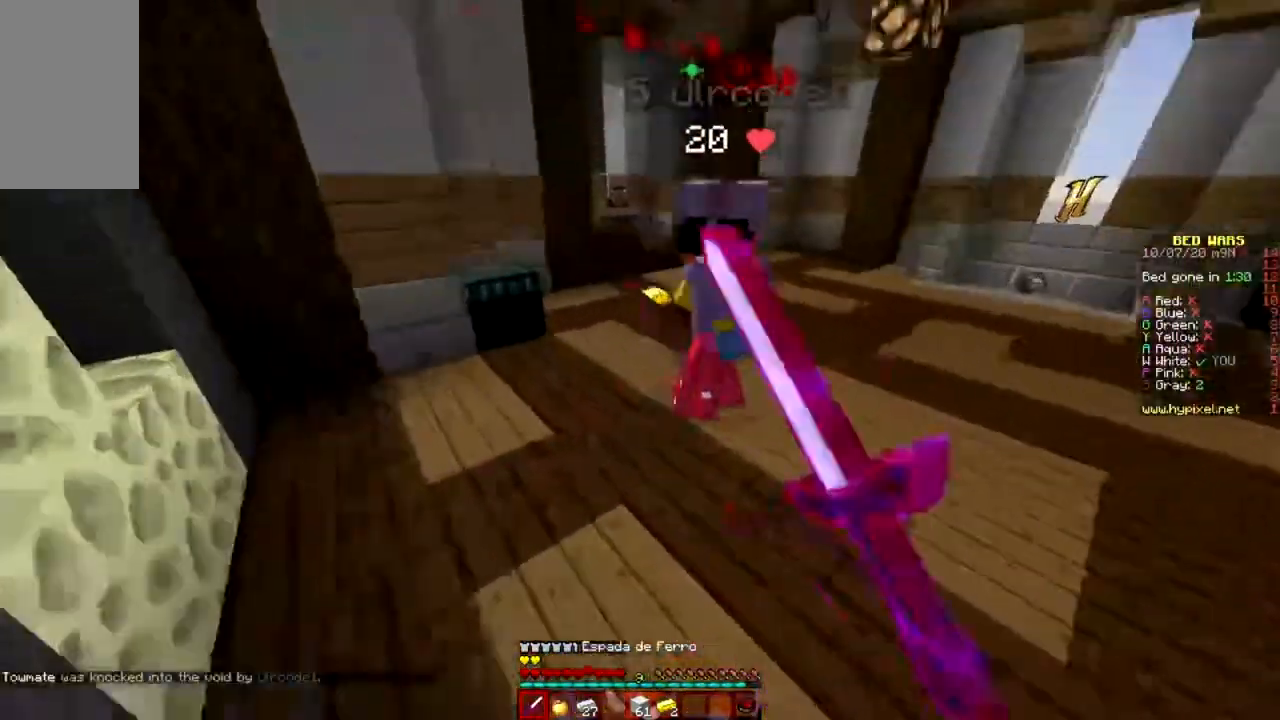
{"keys": ["space", "w"], "mouse": [], "events": [[134, "d", "up"], [267, "space", "down"], [367, "mouse_left", "up"], [401, "mouse_left", "down"], [501, "mouse_left", "up"]]}
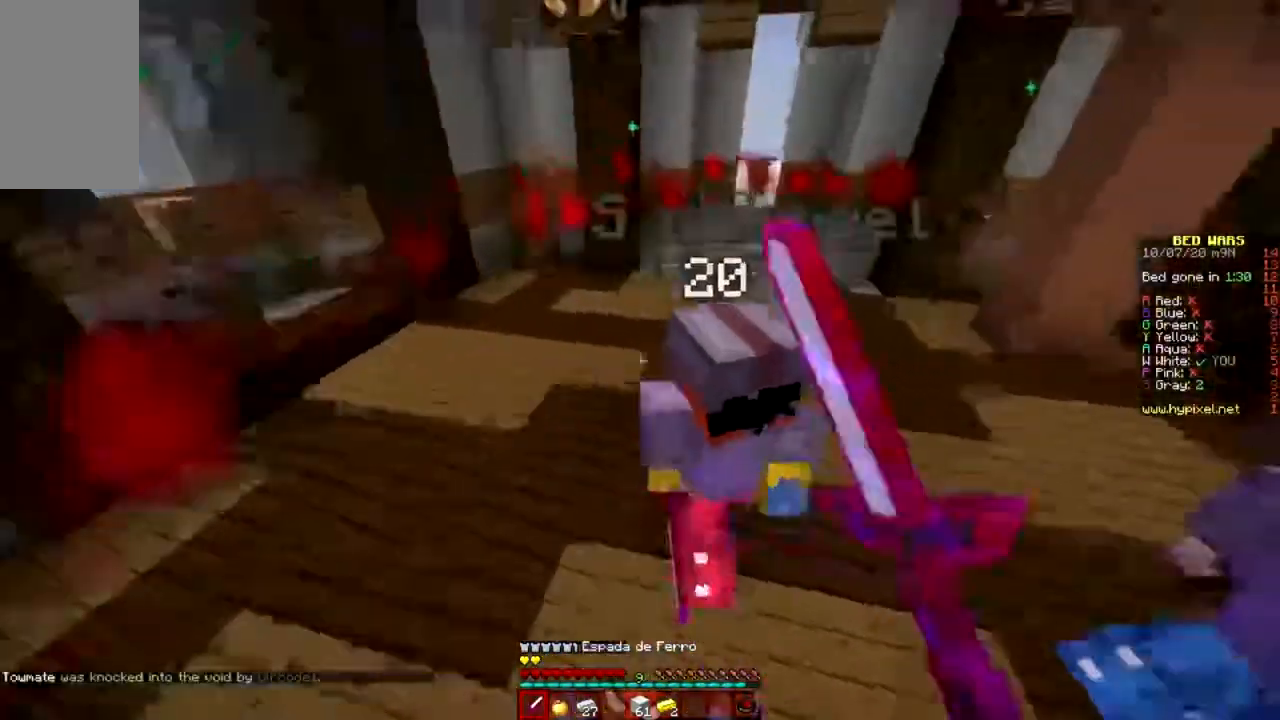
{"keys": ["a", "w"], "mouse": [], "events": [[17, "space", "up"], [67, "mouse_left", "down"], [300, "mouse_left", "up"], [350, "mouse_left", "down"], [467, "a", "down"], [467, "mouse_left", "up"]]}